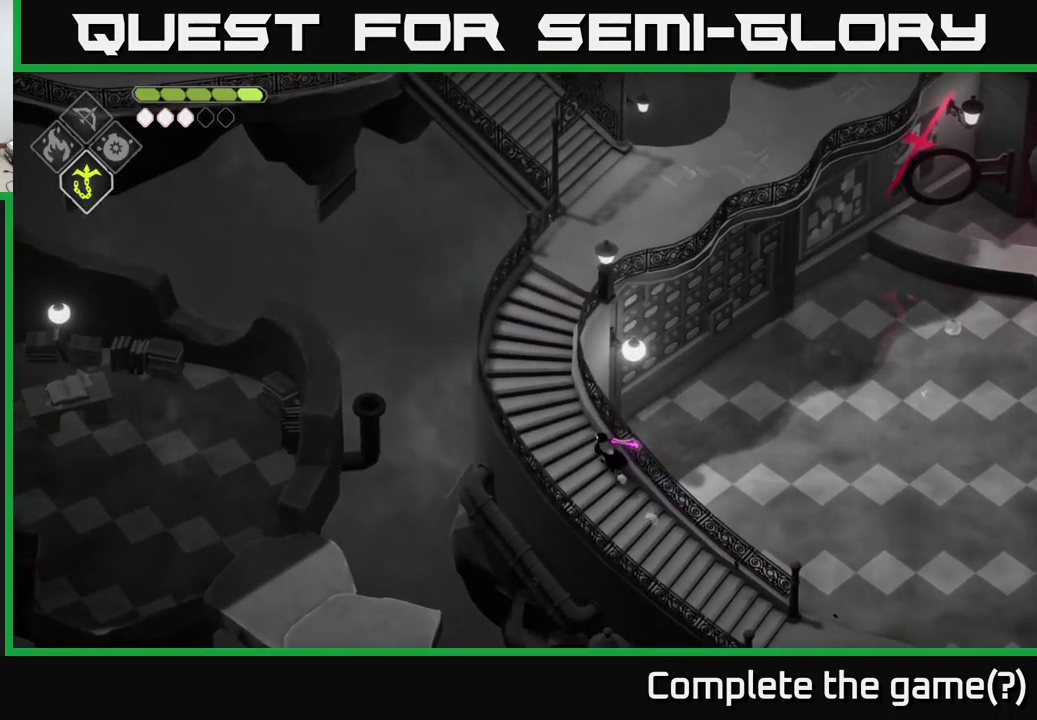
Gameplay with a controller (Xbox layout); each line is a JSON object with the inputs held at the frame after it. "events" lists button and stick changes between this image and that frame as [ms after this image, input, new state], when the widget could be followed in between.
{"buttons": [], "left_stick": "up-left", "right_stick": "up", "events": [[200, "right_stick", "up"]]}
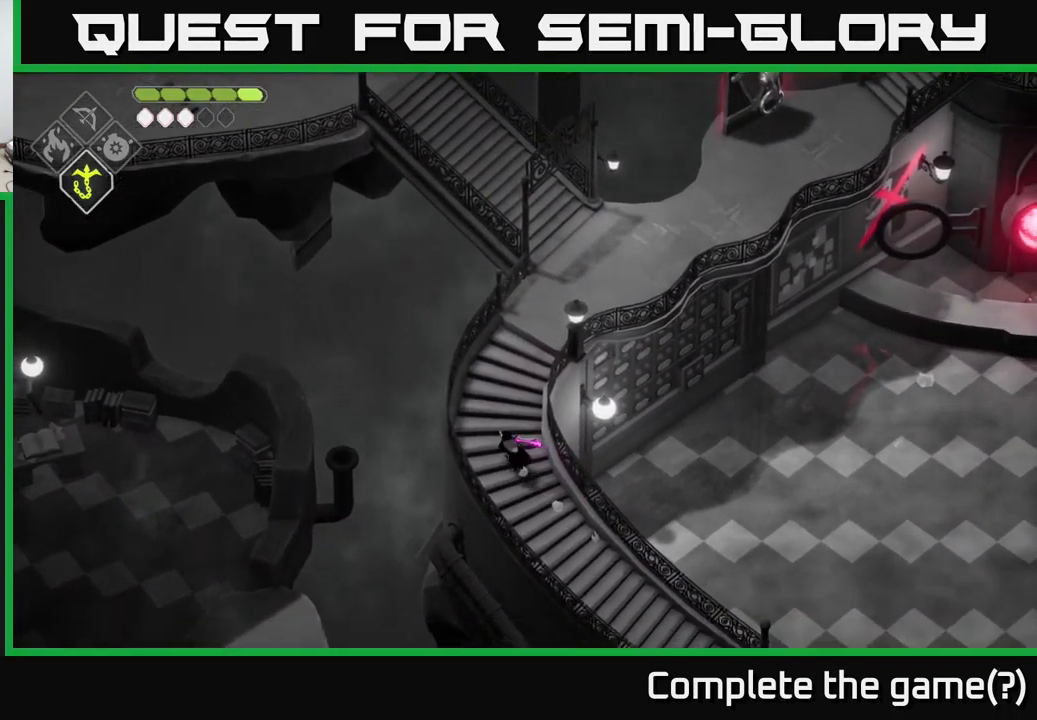
{"buttons": [], "left_stick": "up-right", "right_stick": "center", "events": [[33, "left_stick", "up"], [33, "right_stick", "center"], [117, "A", "down"], [300, "A", "up"], [367, "left_stick", "up-right"]]}
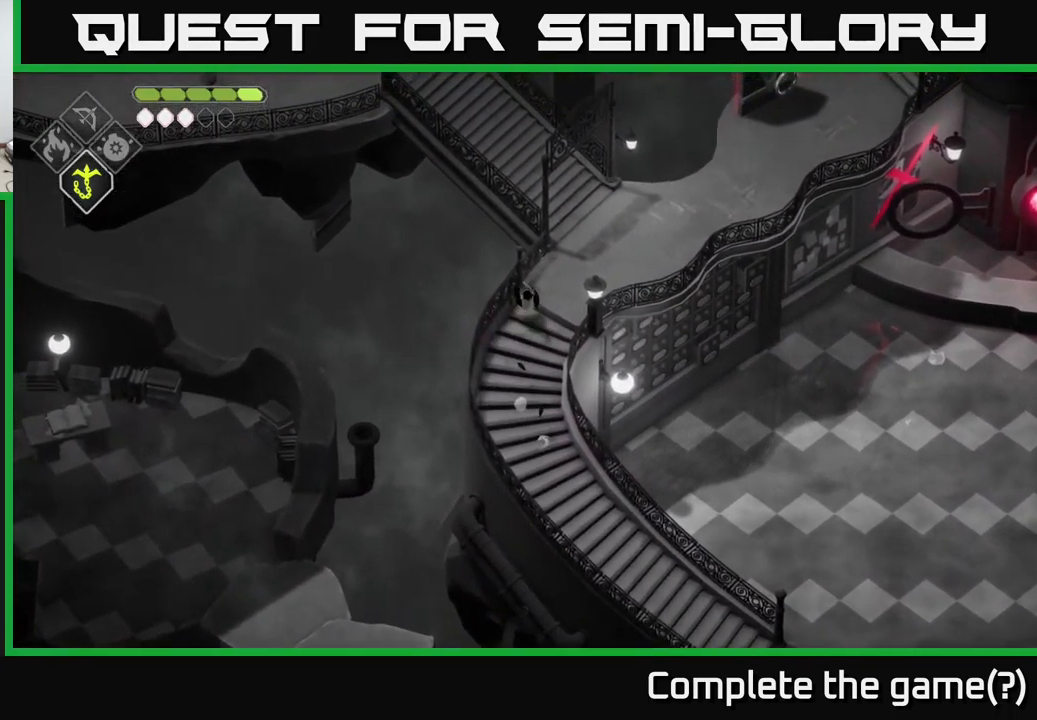
{"buttons": [], "left_stick": "up-right", "right_stick": "up-right", "events": [[50, "right_stick", "up-right"]]}
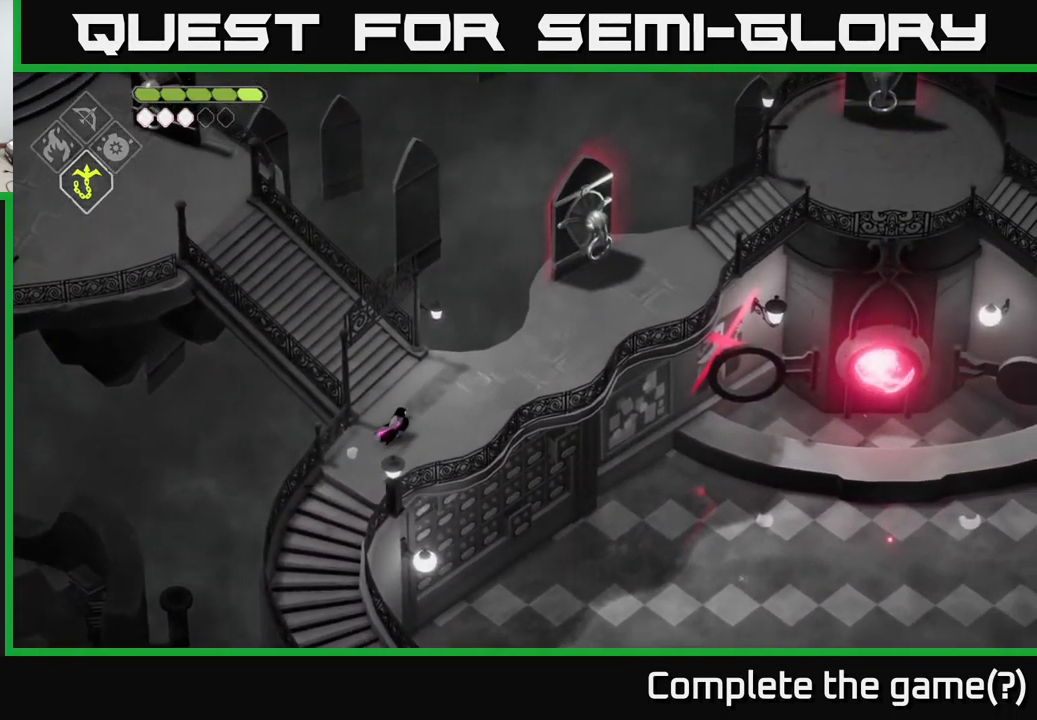
{"buttons": [], "left_stick": "up-right", "right_stick": "up", "events": [[467, "right_stick", "up"]]}
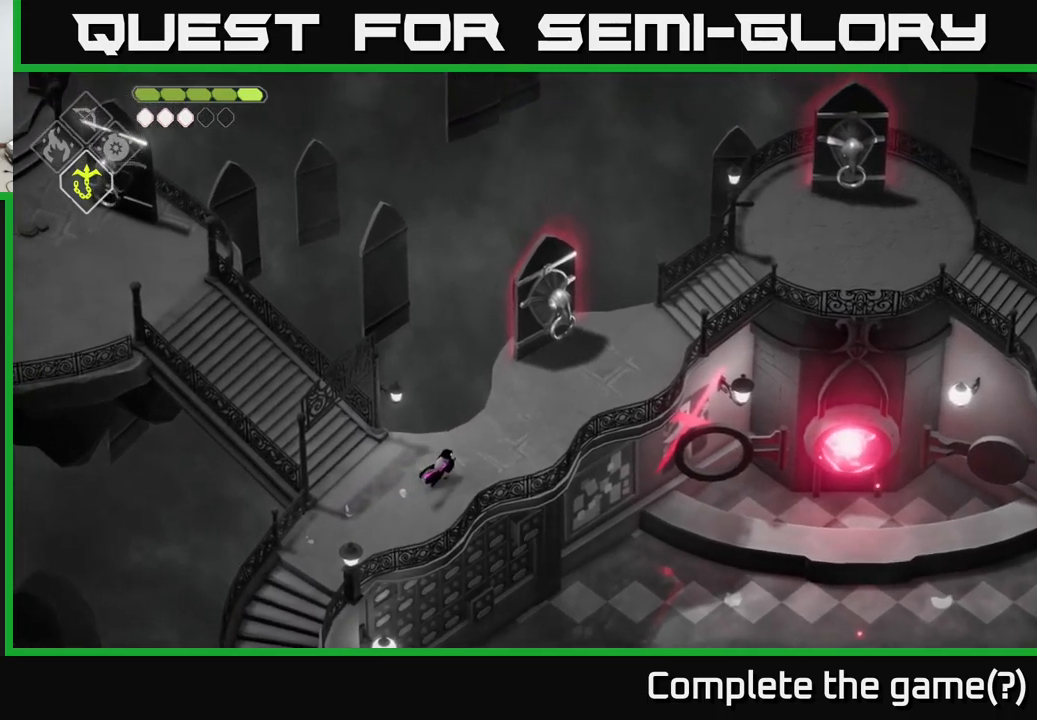
{"buttons": [], "left_stick": "up-right", "right_stick": "up", "events": []}
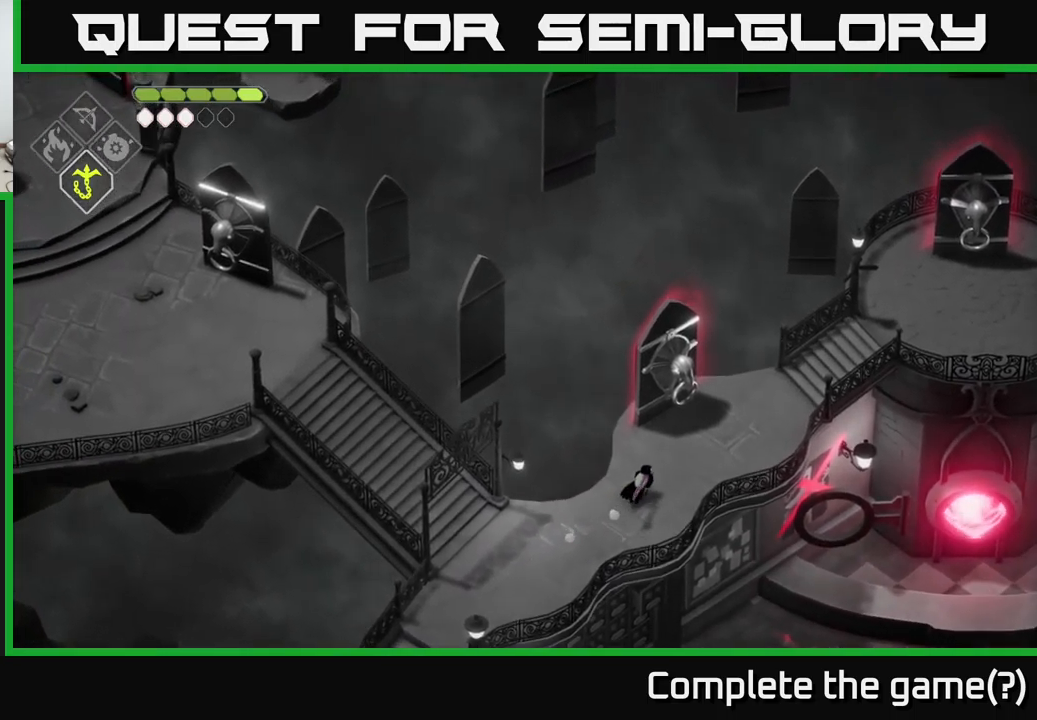
{"buttons": [], "left_stick": "center", "right_stick": "up", "events": [[184, "left_stick", "up"], [434, "left_stick", "center"]]}
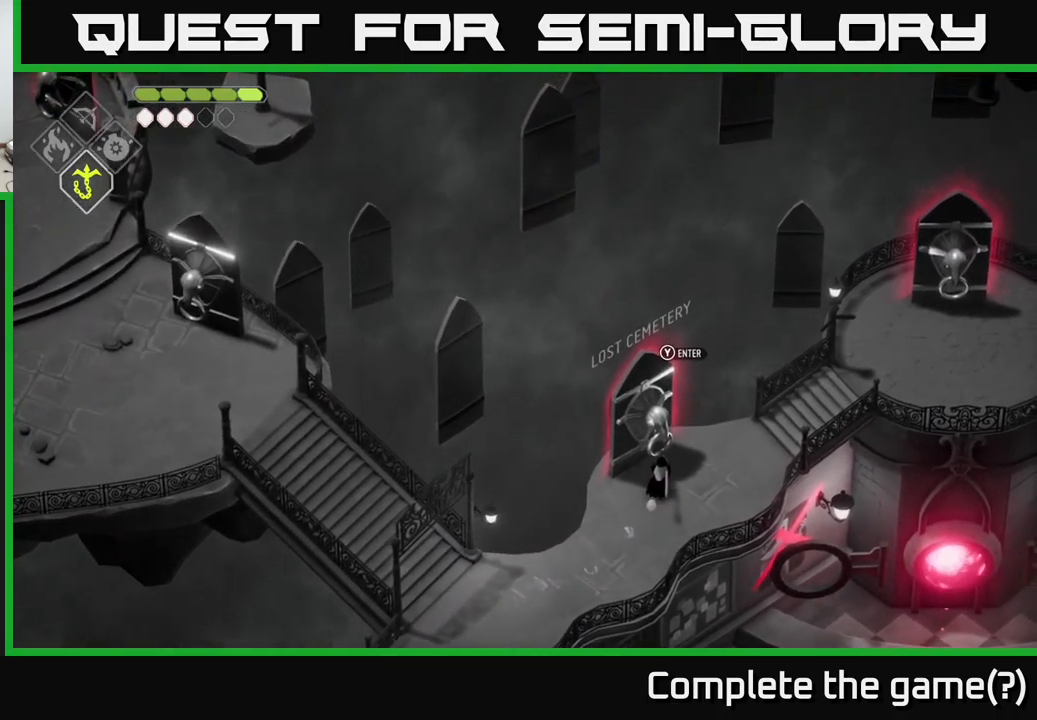
{"buttons": [], "left_stick": "up-right", "right_stick": "up-right", "events": [[284, "left_stick", "up-right"], [350, "right_stick", "up-right"]]}
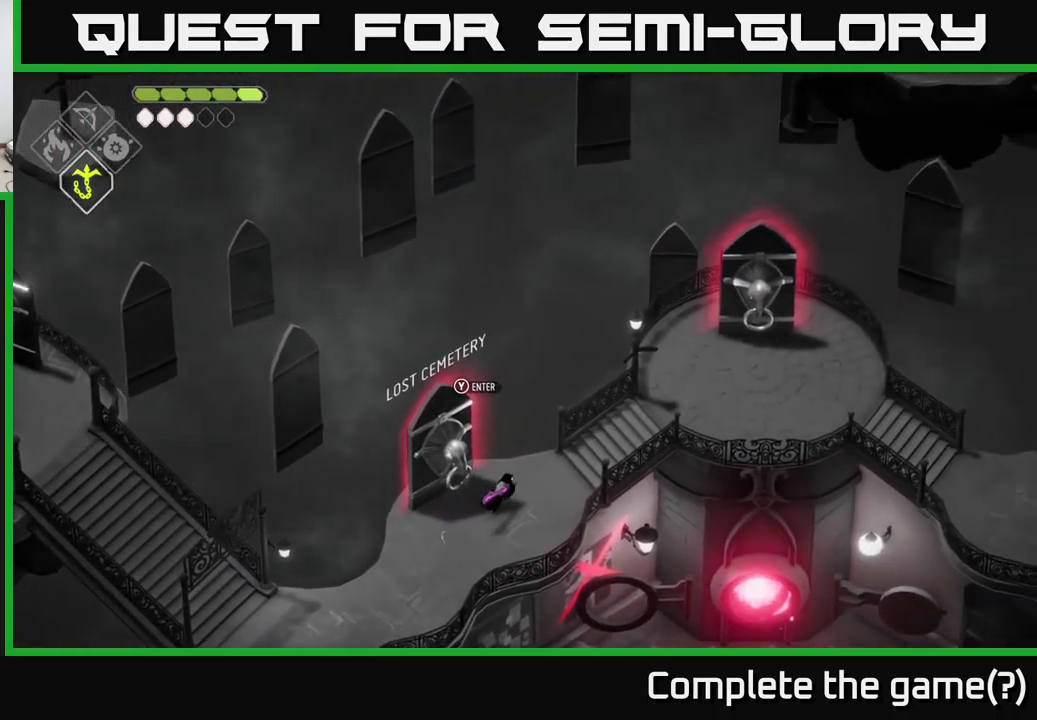
{"buttons": [], "left_stick": "up-right", "right_stick": "up-right", "events": [[217, "left_stick", "right"], [367, "left_stick", "up-right"]]}
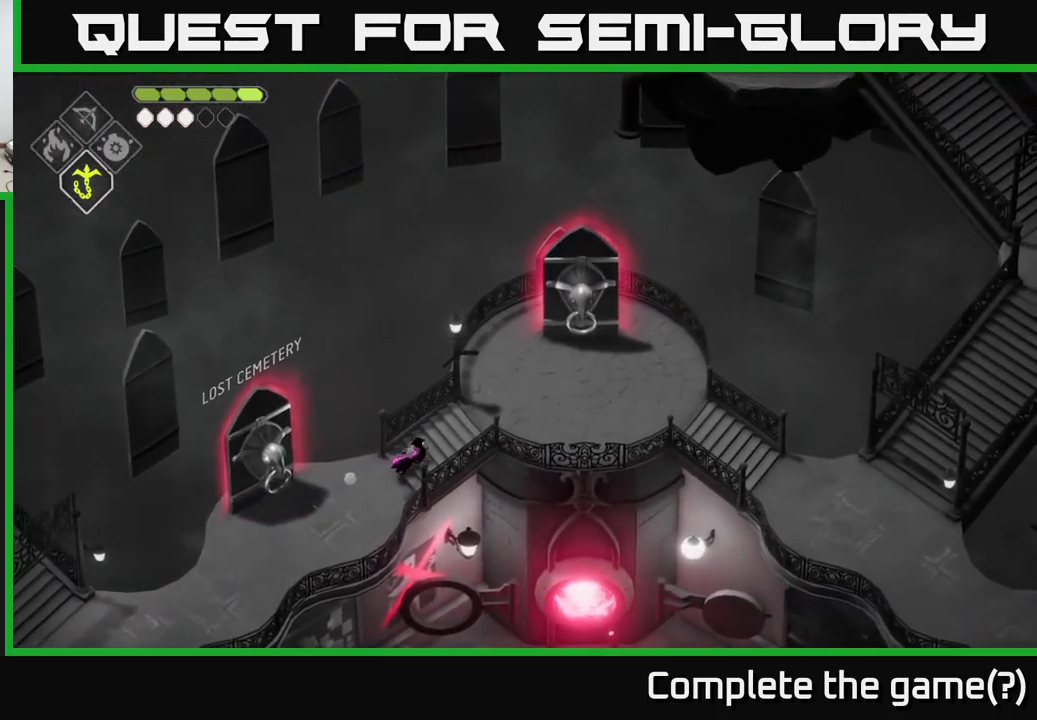
{"buttons": [], "left_stick": "up-right", "right_stick": "up-right", "events": []}
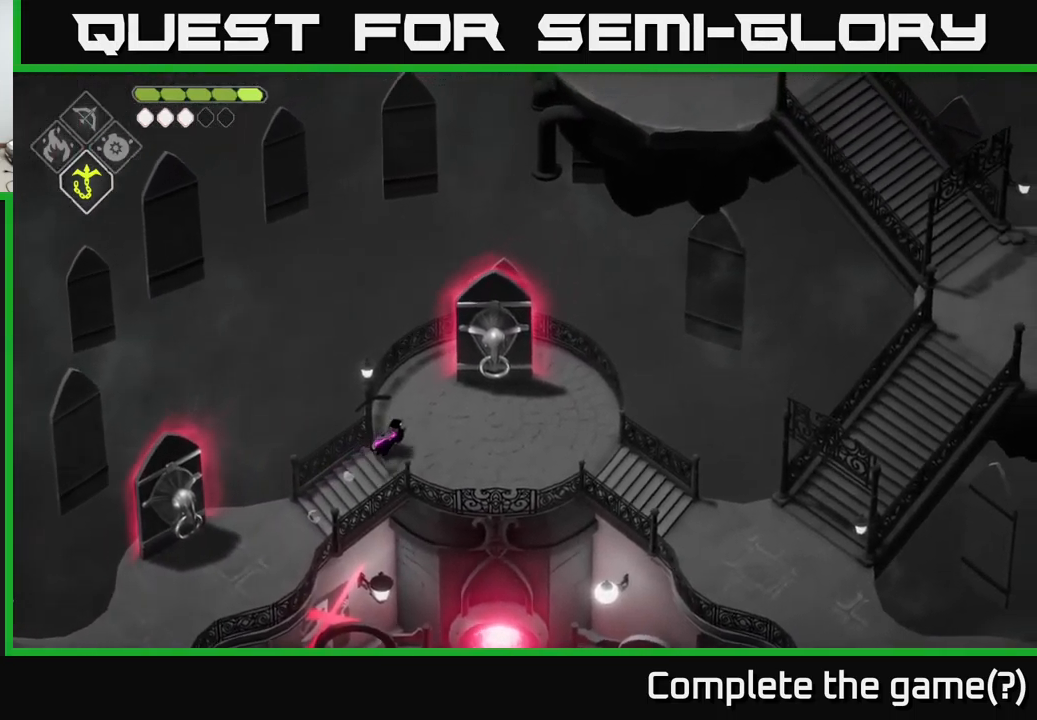
{"buttons": [], "left_stick": "up-right", "right_stick": "up-right", "events": []}
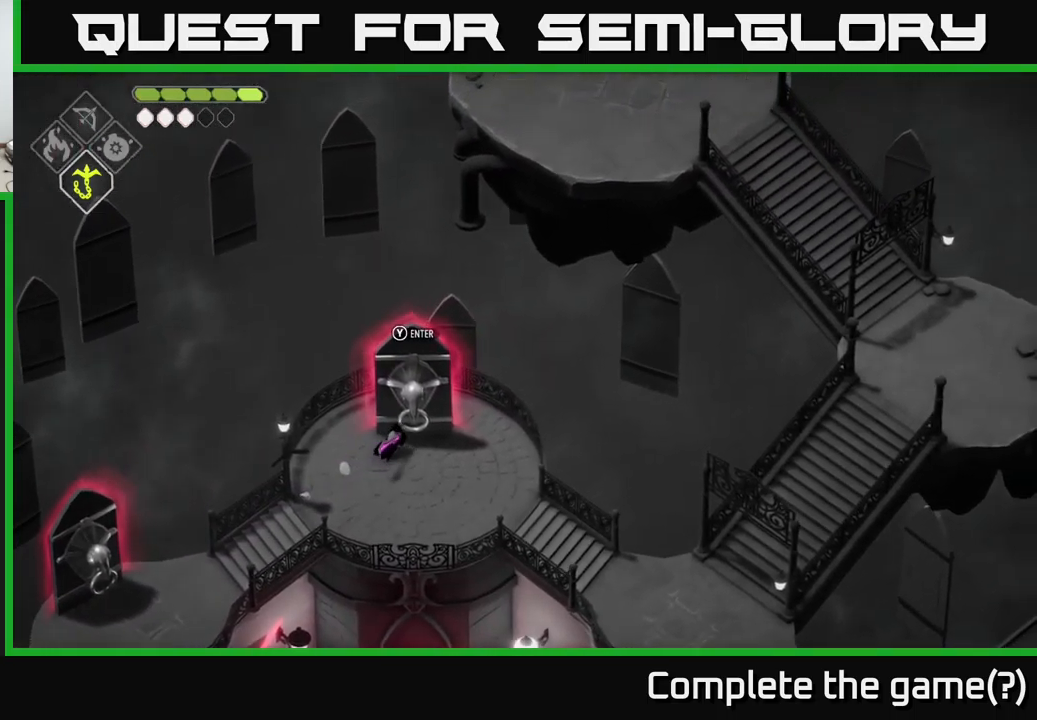
{"buttons": [], "left_stick": "right", "right_stick": "up-right", "events": [[50, "left_stick", "center"], [417, "left_stick", "right"]]}
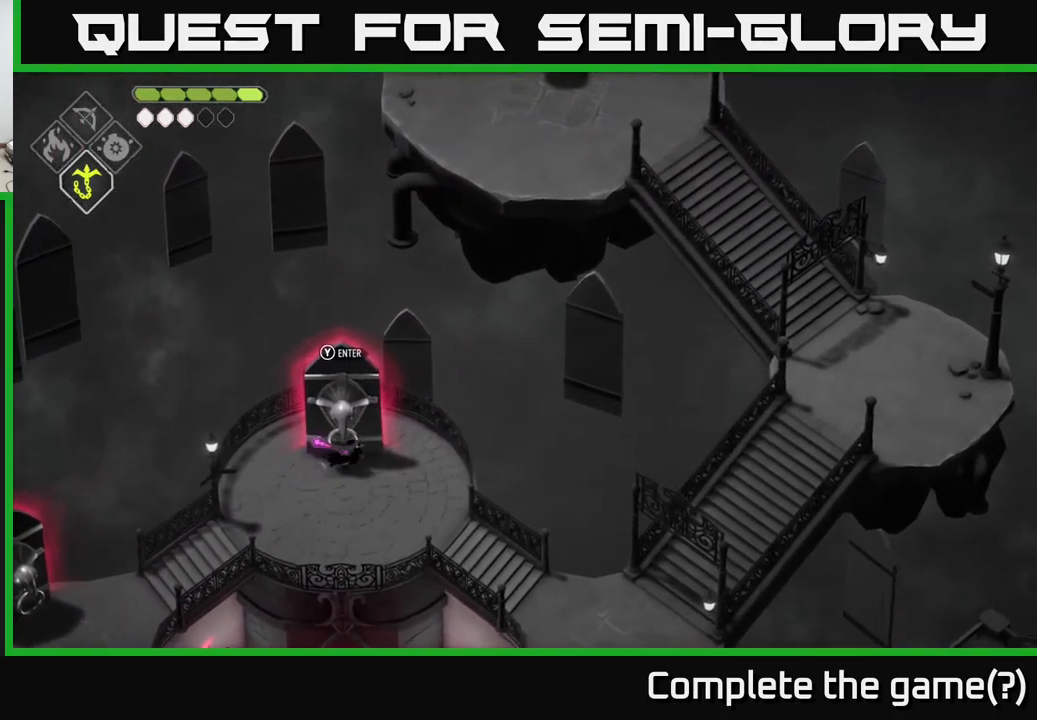
{"buttons": [], "left_stick": "center", "right_stick": "up-right", "events": [[150, "left_stick", "center"]]}
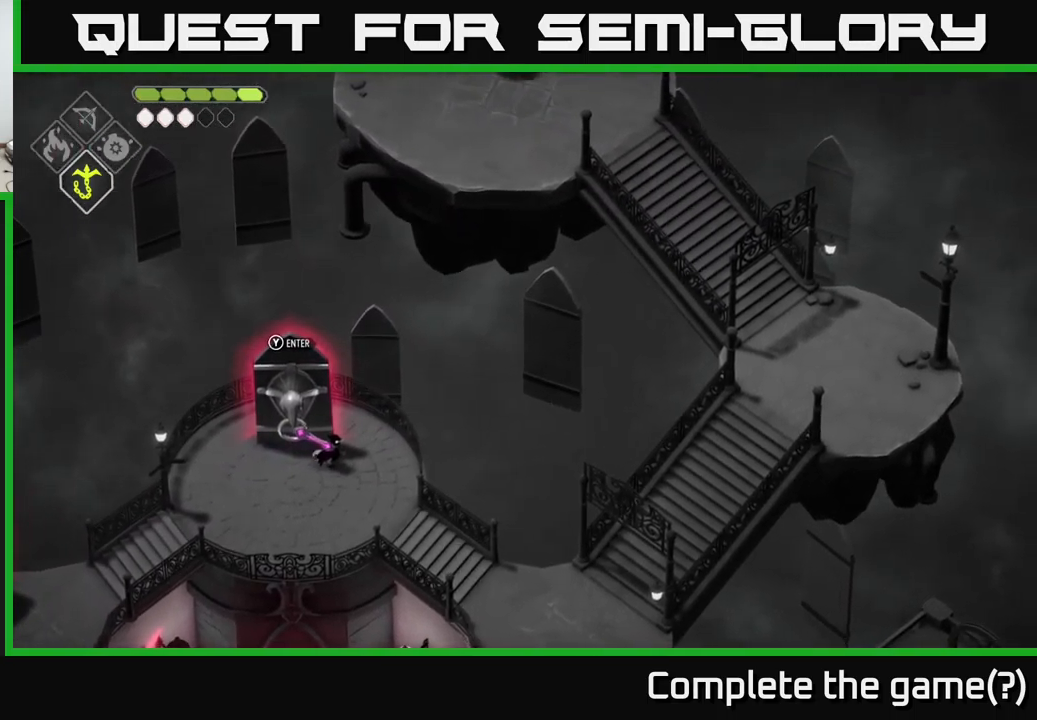
{"buttons": [], "left_stick": "down-left", "right_stick": "left", "events": [[100, "left_stick", "left"], [417, "left_stick", "down-left"], [500, "right_stick", "left"]]}
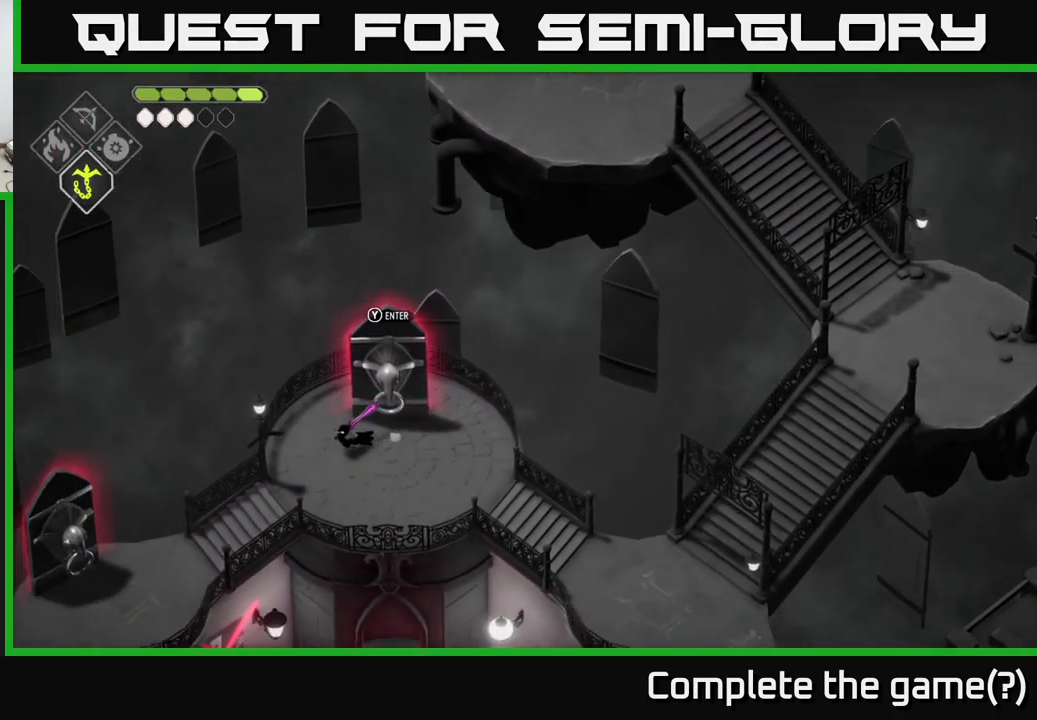
{"buttons": [], "left_stick": "down-left", "right_stick": "center", "events": [[351, "right_stick", "center"]]}
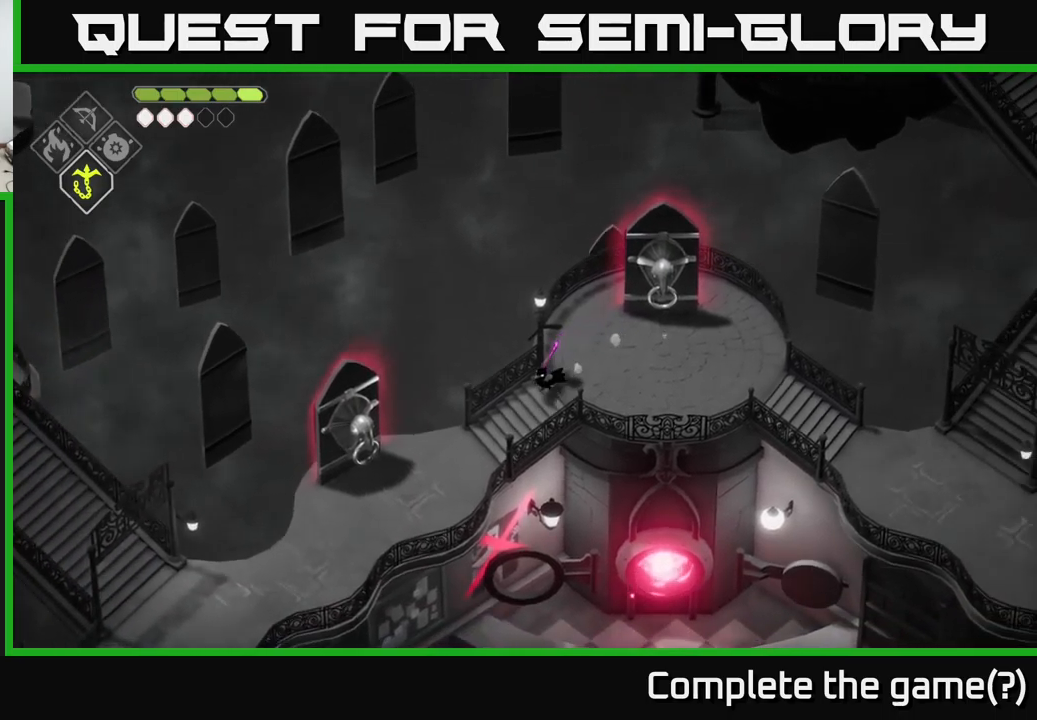
{"buttons": [], "left_stick": "down-left", "right_stick": "left", "events": [[67, "A", "down"], [267, "A", "up"], [417, "right_stick", "left"]]}
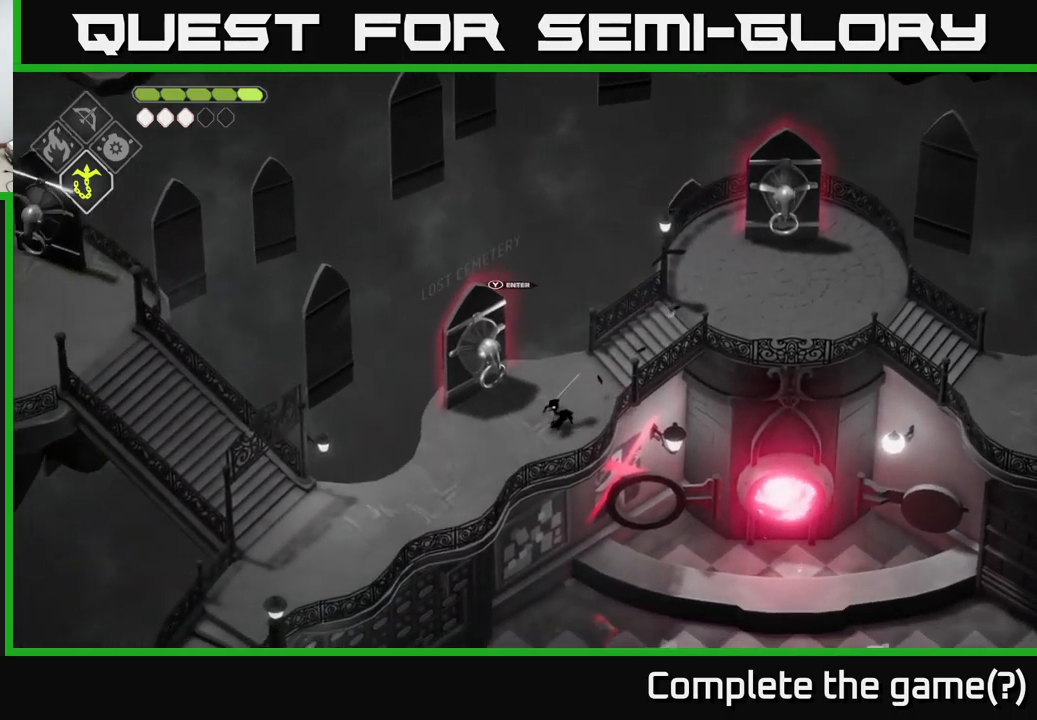
{"buttons": [], "left_stick": "down-left", "right_stick": "left", "events": []}
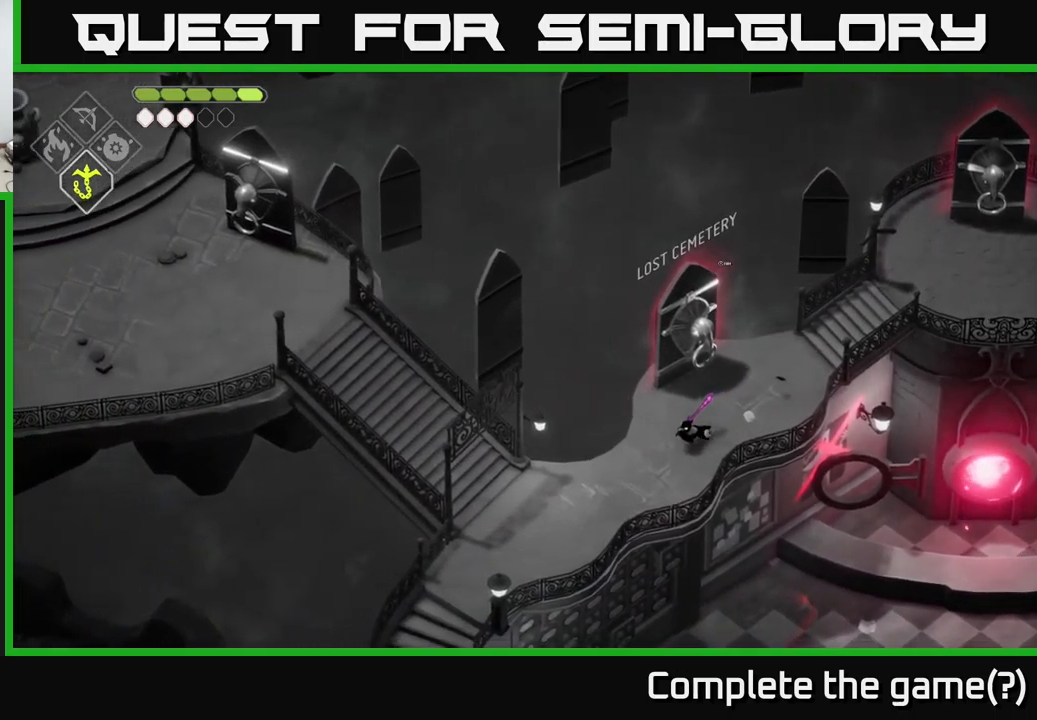
{"buttons": [], "left_stick": "left", "right_stick": "left", "events": [[500, "left_stick", "left"]]}
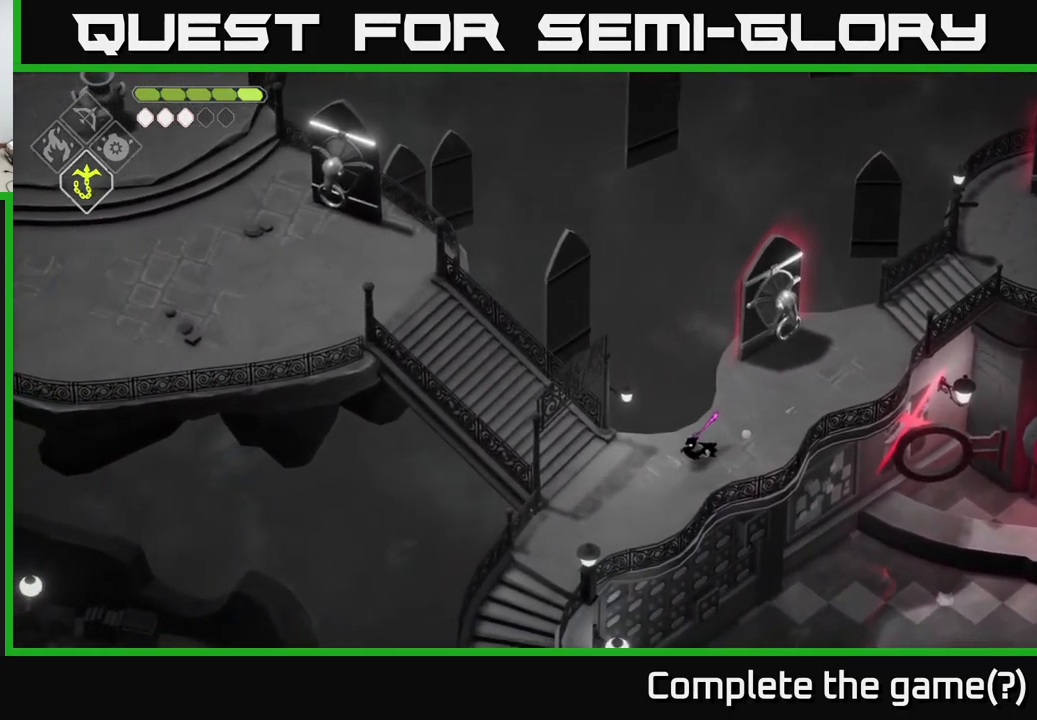
{"buttons": [], "left_stick": "up-left", "right_stick": "up-left", "events": [[183, "right_stick", "up-left"], [367, "left_stick", "up-left"]]}
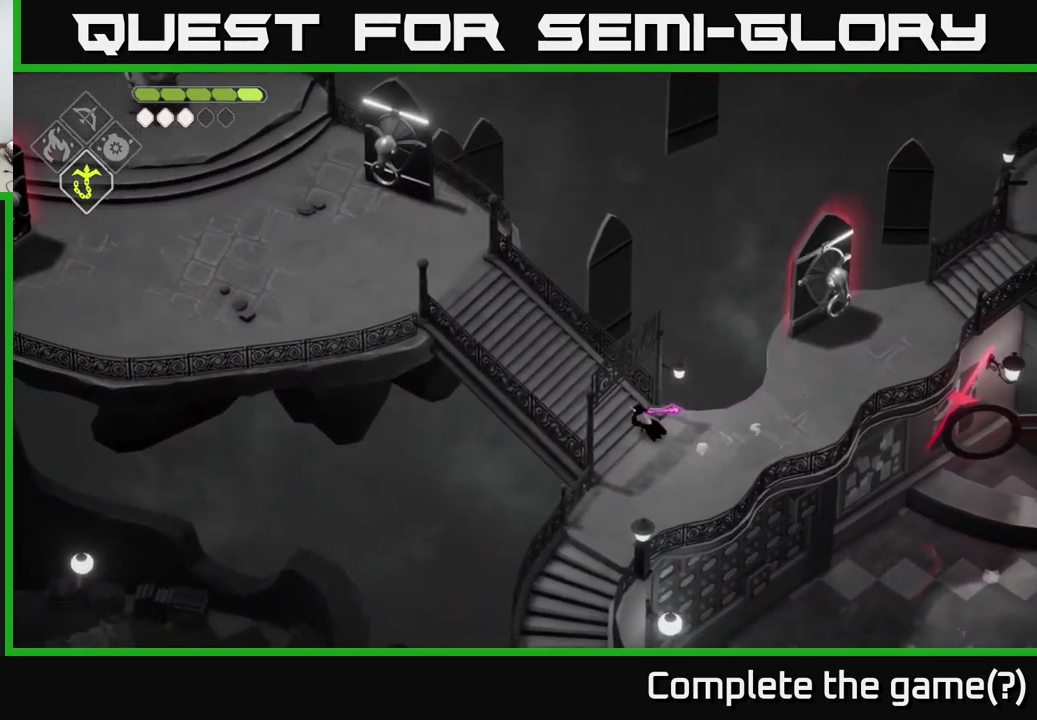
{"buttons": [], "left_stick": "up-left", "right_stick": "up-left", "events": [[17, "right_stick", "center"], [150, "A", "down"], [333, "A", "up"], [500, "right_stick", "up-left"]]}
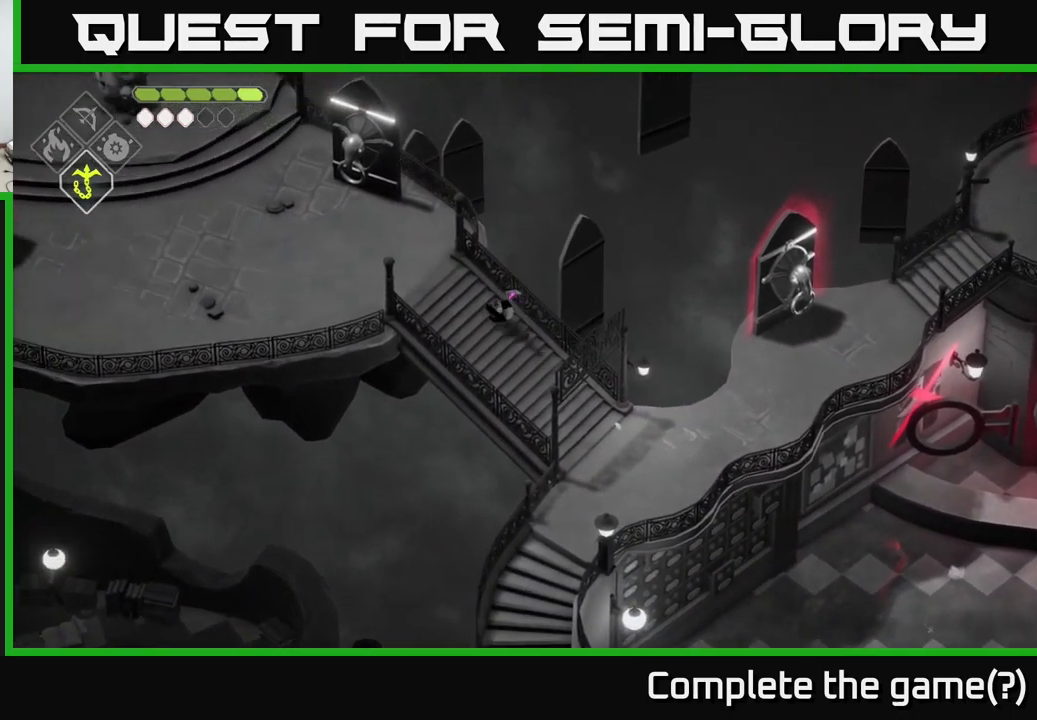
{"buttons": [], "left_stick": "up-left", "right_stick": "up-left", "events": []}
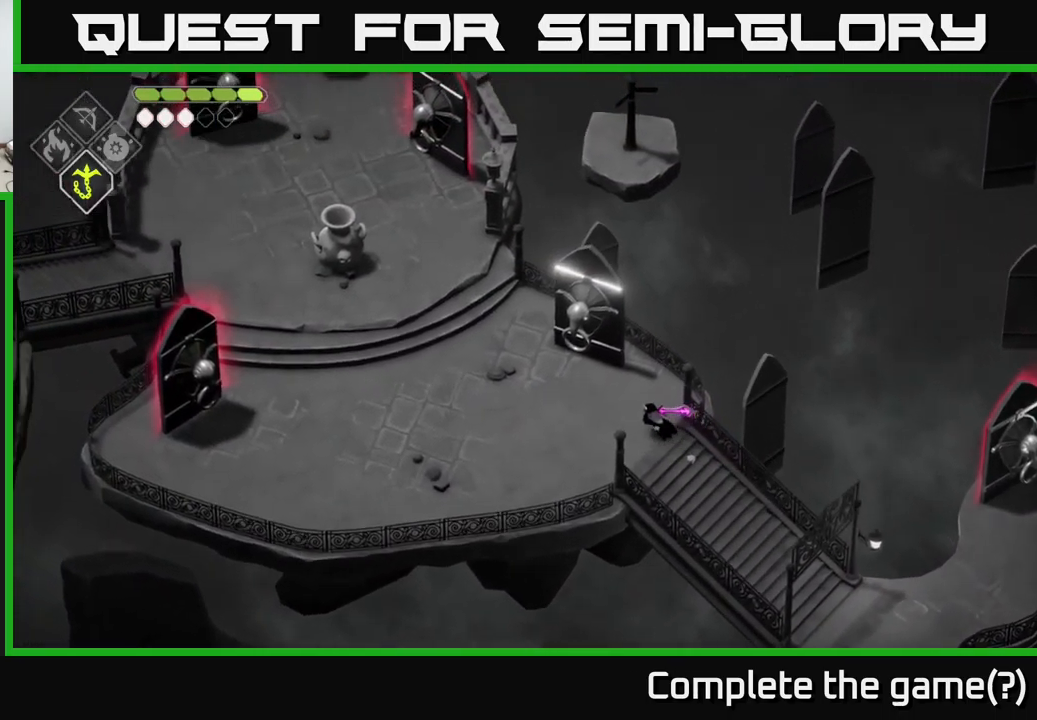
{"buttons": [], "left_stick": "up", "right_stick": "center", "events": [[317, "left_stick", "up"], [317, "right_stick", "center"]]}
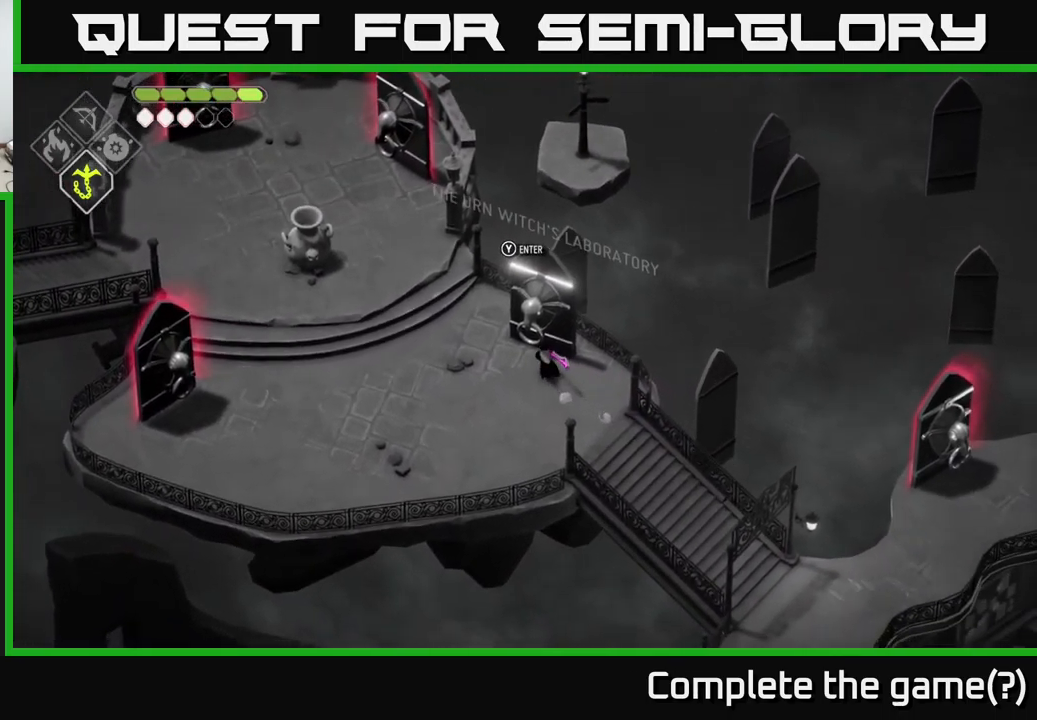
{"buttons": [], "left_stick": "center", "right_stick": "center", "events": [[83, "left_stick", "center"]]}
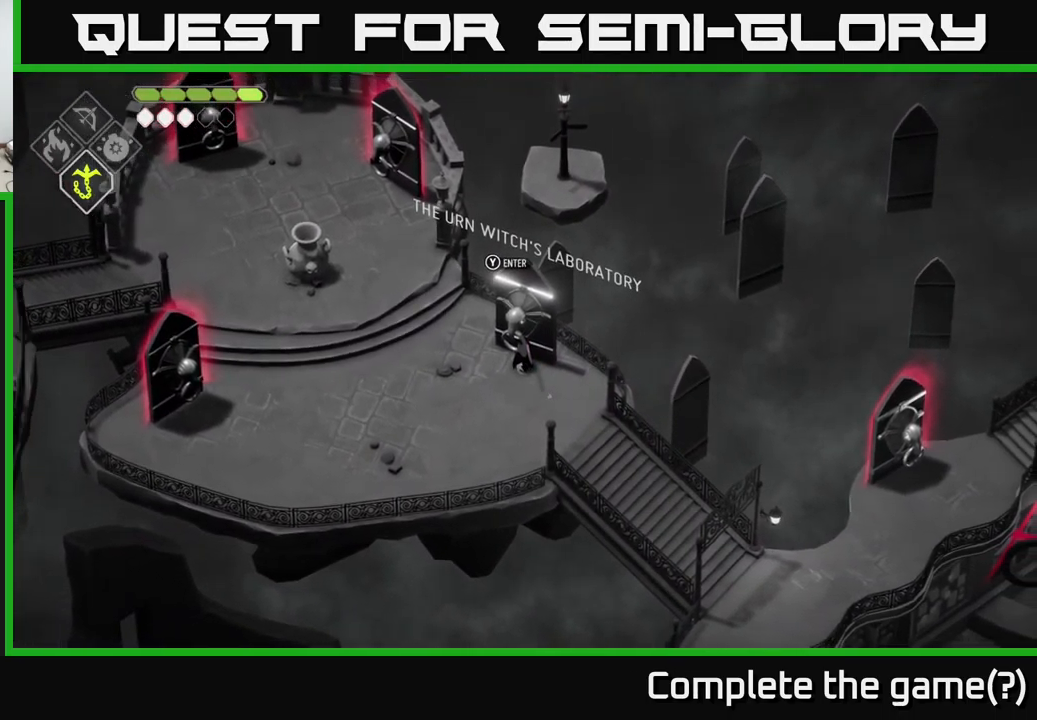
{"buttons": ["A"], "left_stick": "left", "right_stick": "center", "events": [[183, "left_stick", "left"], [200, "right_stick", "left"], [400, "right_stick", "center"], [483, "A", "down"]]}
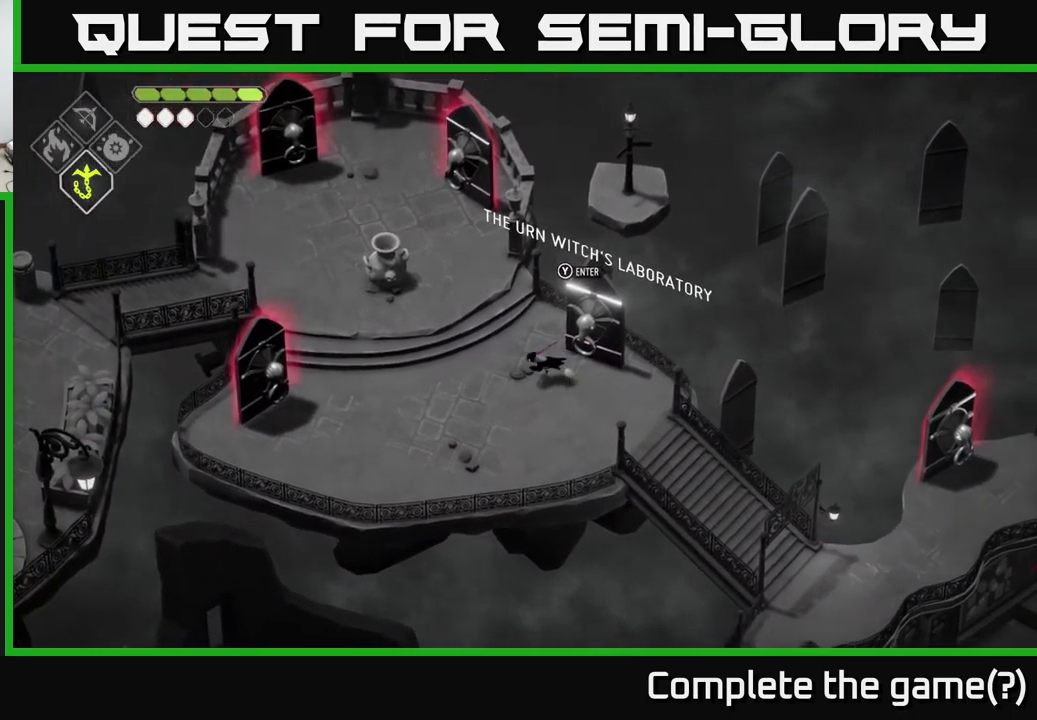
{"buttons": [], "left_stick": "left", "right_stick": "left", "events": [[133, "A", "up"], [299, "right_stick", "left"]]}
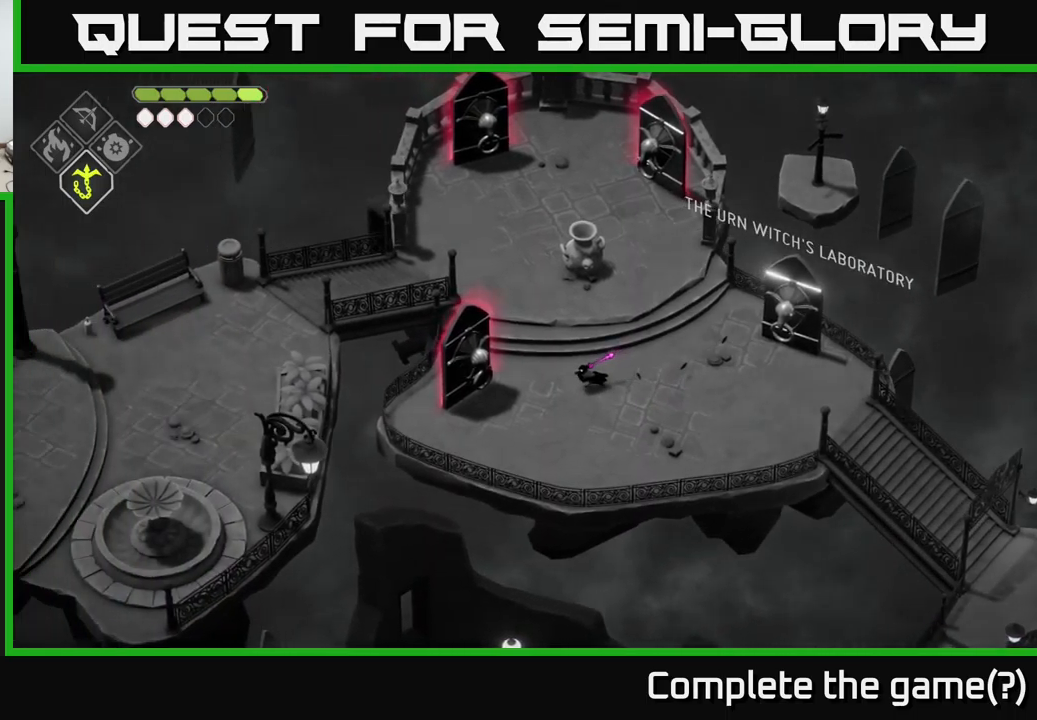
{"buttons": [], "left_stick": "left", "right_stick": "center", "events": [[150, "right_stick", "center"]]}
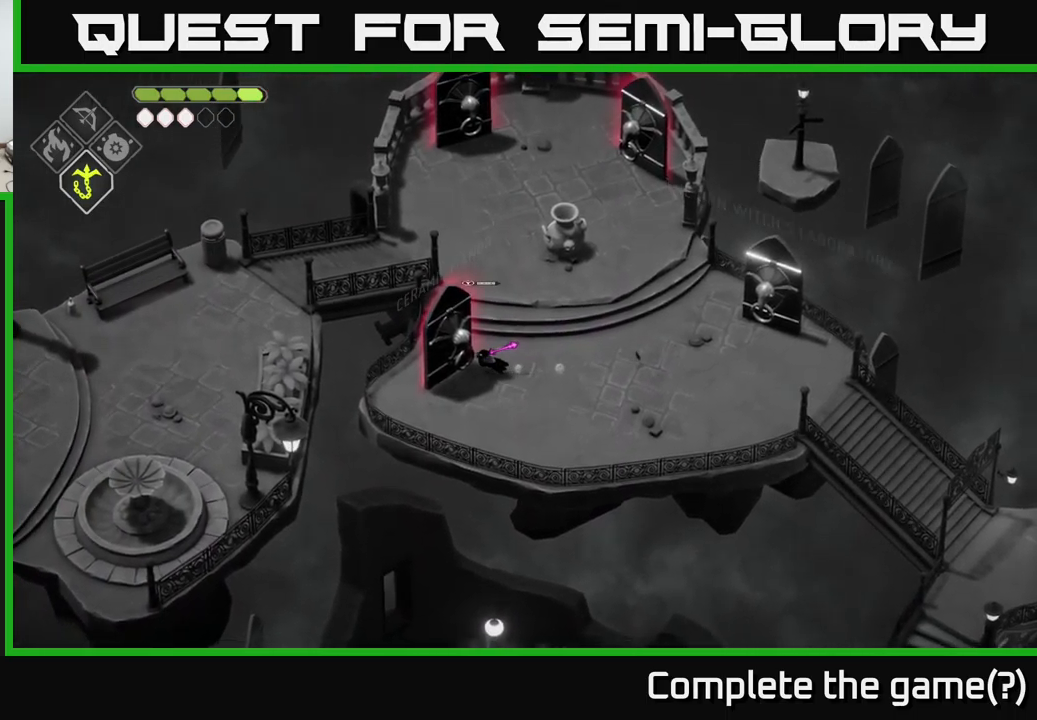
{"buttons": [], "left_stick": "center", "right_stick": "center", "events": [[50, "left_stick", "center"]]}
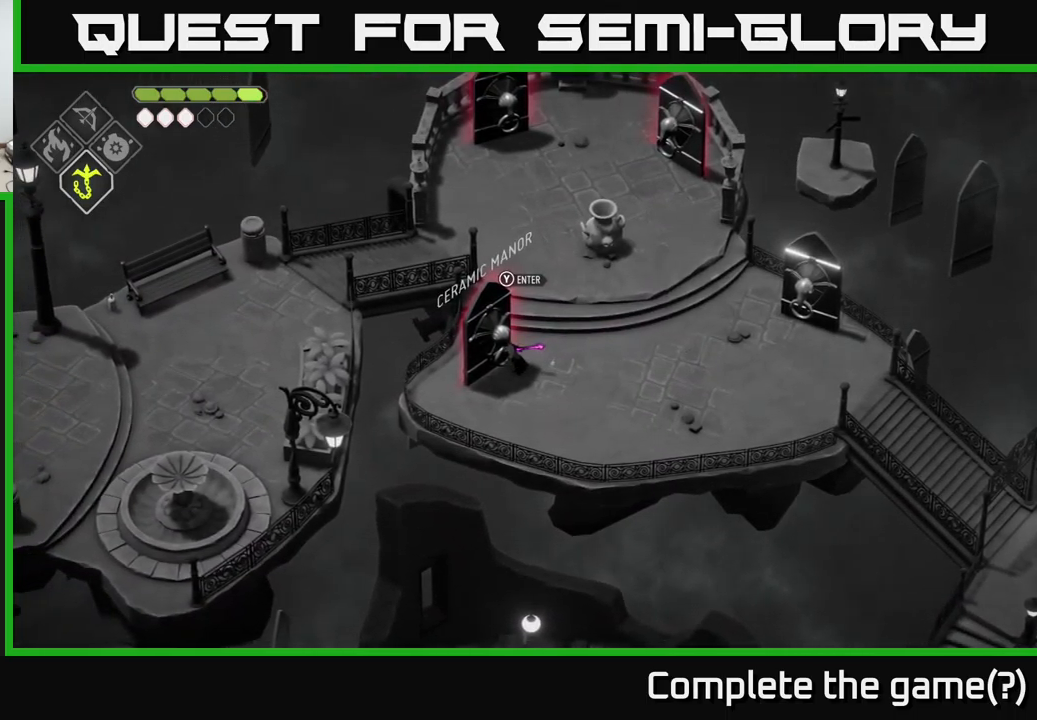
{"buttons": ["A"], "left_stick": "up", "right_stick": "center", "events": [[100, "left_stick", "up"], [383, "A", "down"]]}
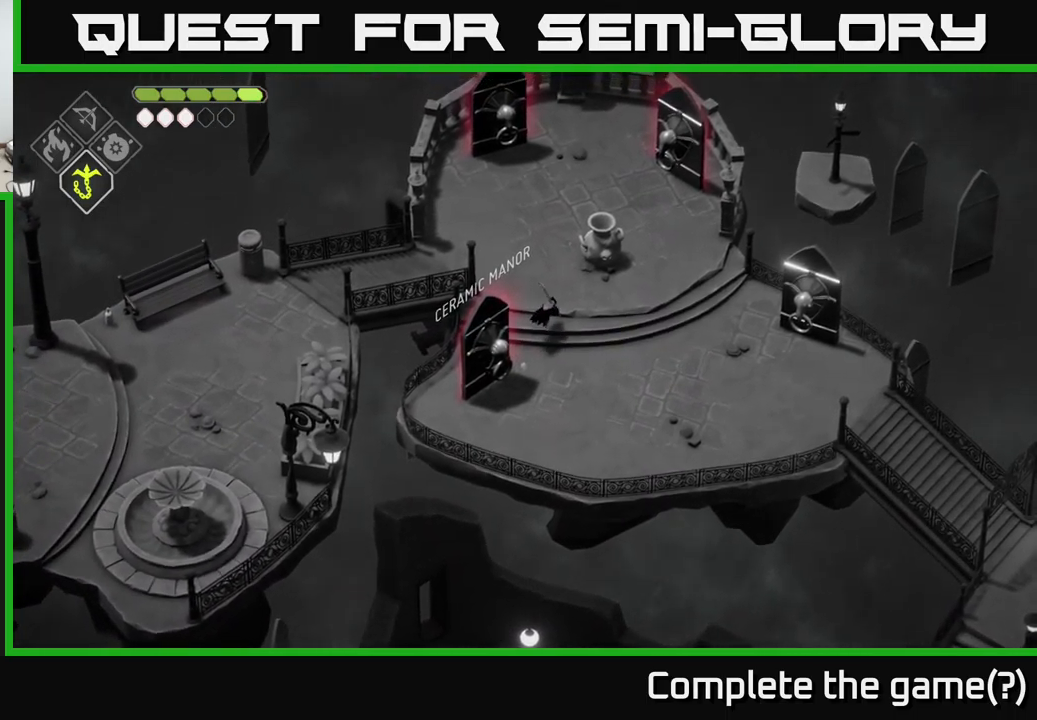
{"buttons": [], "left_stick": "up-right", "right_stick": "center", "events": [[117, "A", "up"], [383, "left_stick", "up-right"]]}
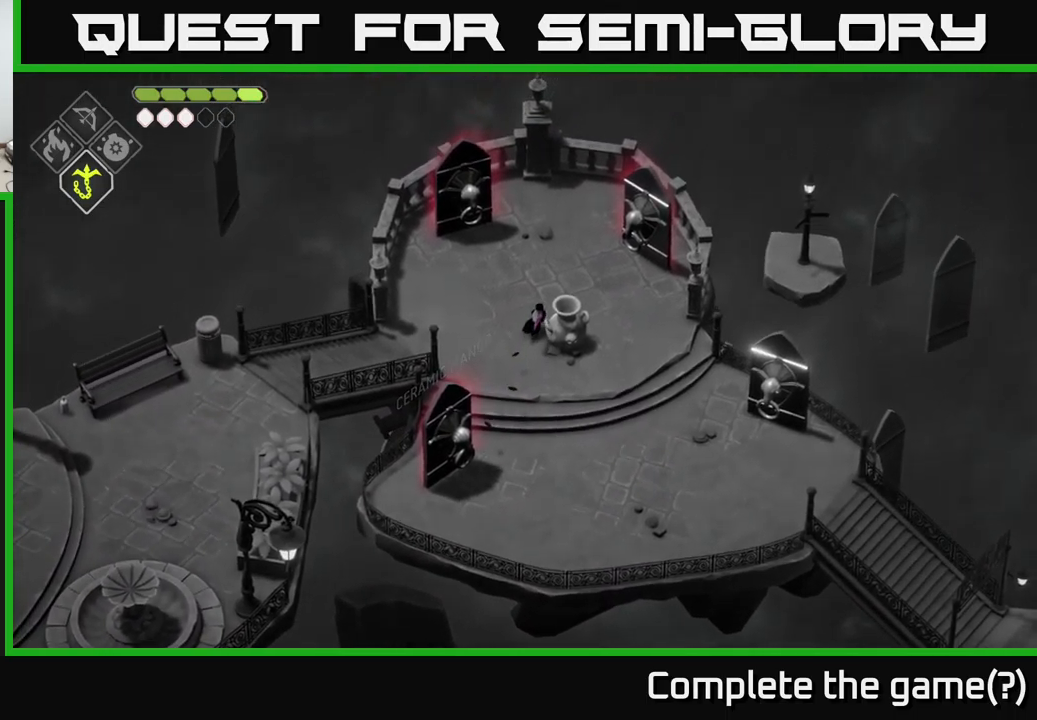
{"buttons": [], "left_stick": "up-right", "right_stick": "center", "events": []}
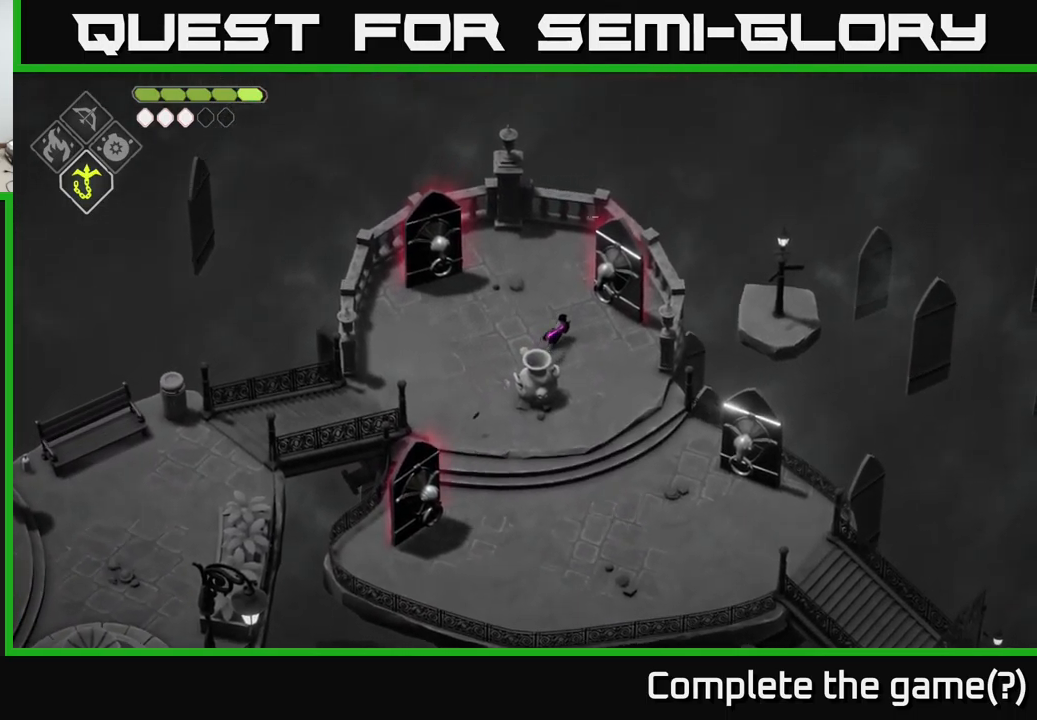
{"buttons": [], "left_stick": "center", "right_stick": "center", "events": [[350, "left_stick", "center"]]}